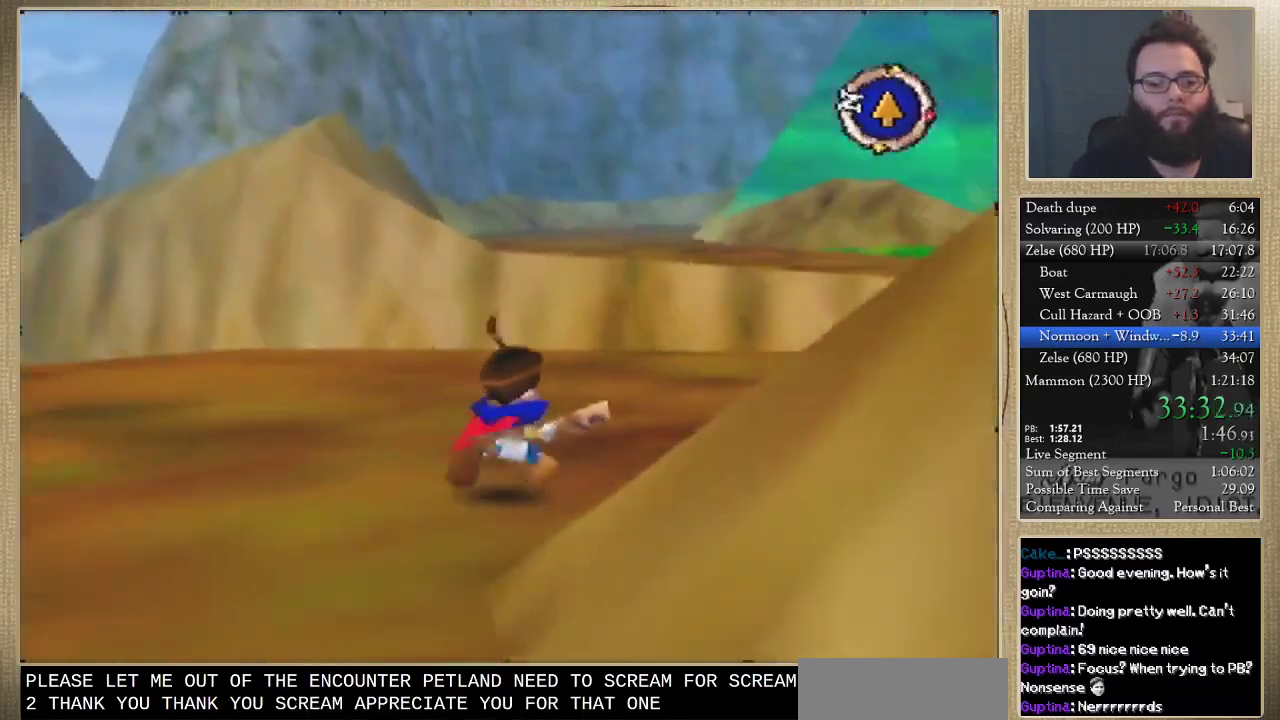
Gameplay with a controller (Nintendo layout); each line is a JSON object with the inputs held at the frame after it. "events" lists button and stick changes between this image and that frame as [ms after this image, input, new state], when the widget could be followed in between. Not read: L3 R3.
{"buttons": [], "left_stick": "up-right"}
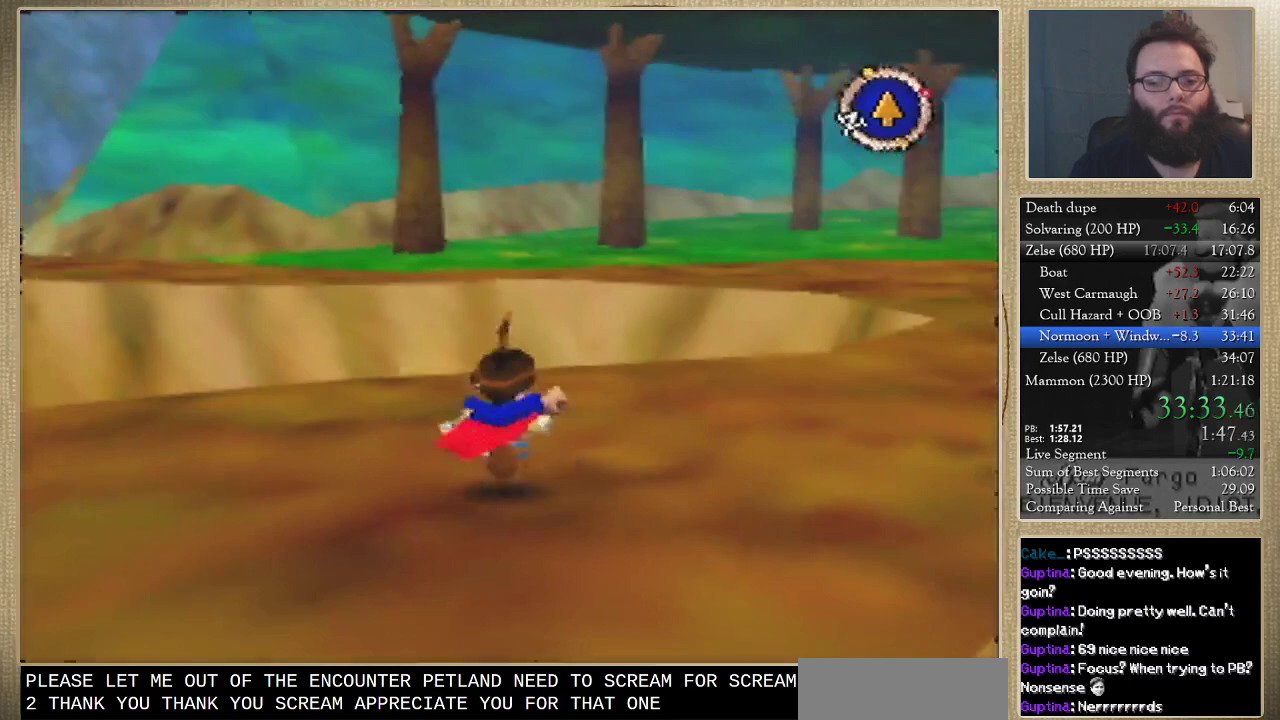
{"buttons": [], "left_stick": "up", "events": [[500, "left_stick", "up"]]}
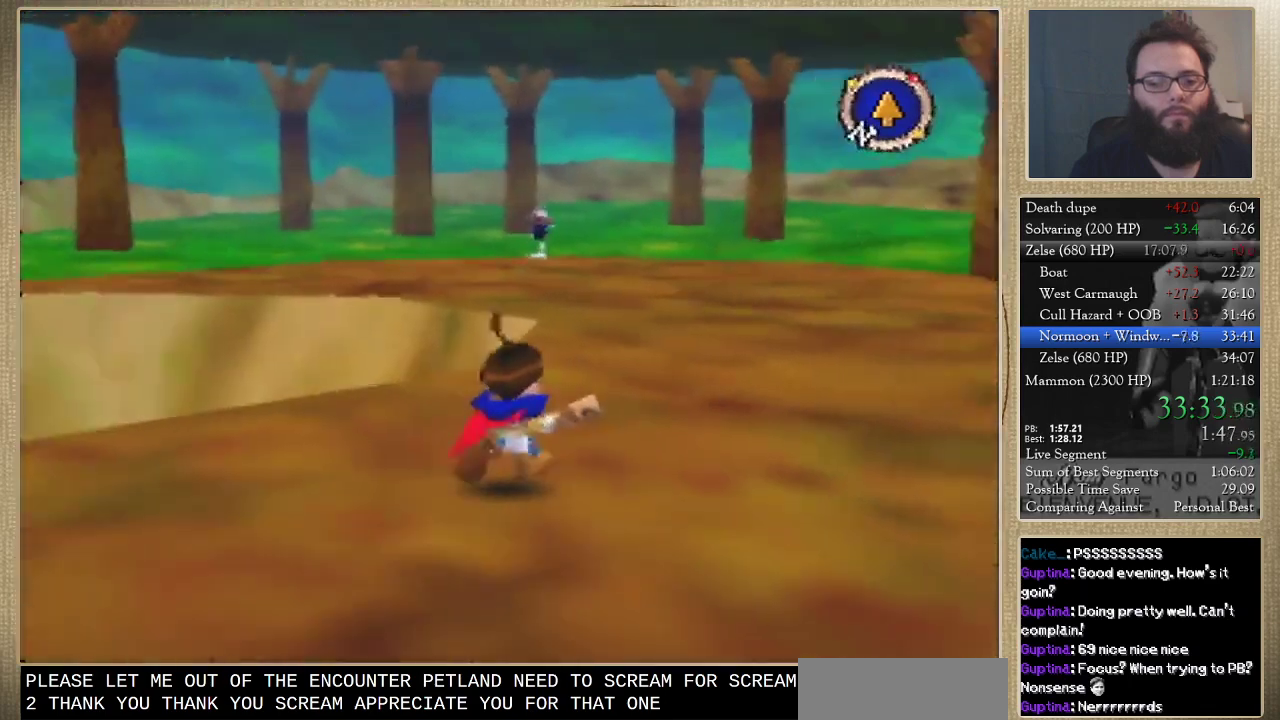
{"buttons": [], "left_stick": "up"}
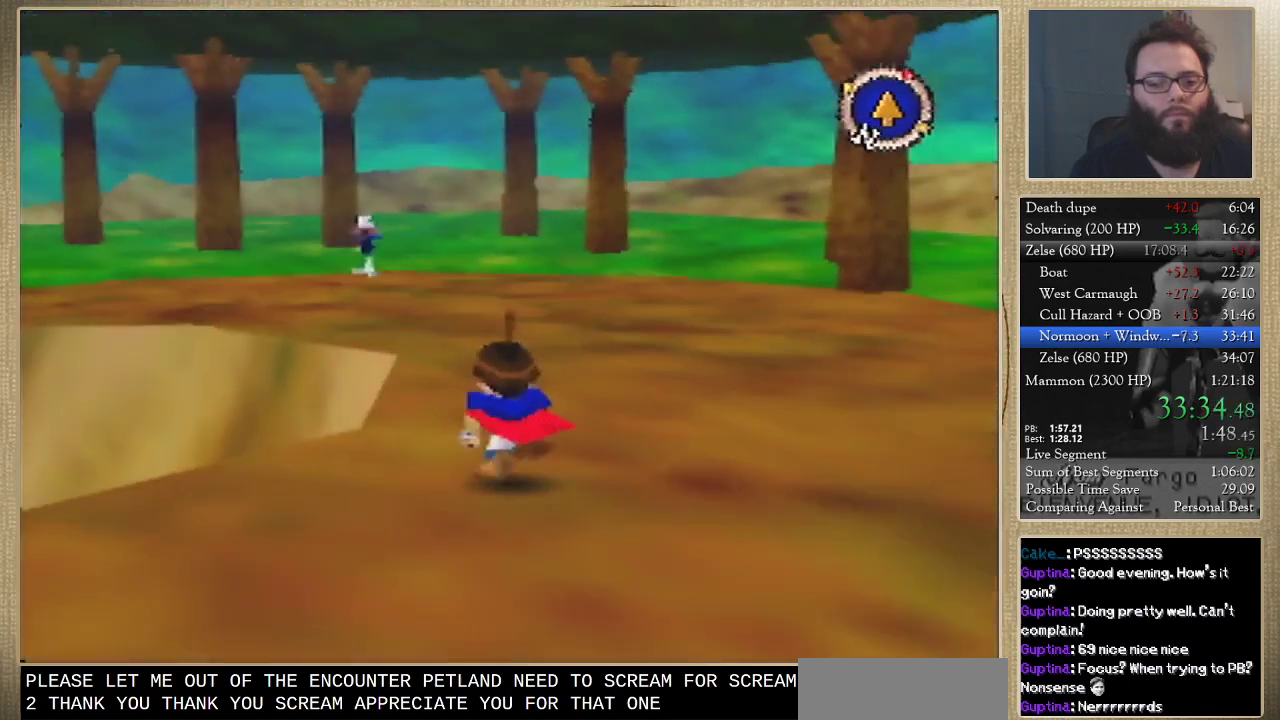
{"buttons": [], "left_stick": "up"}
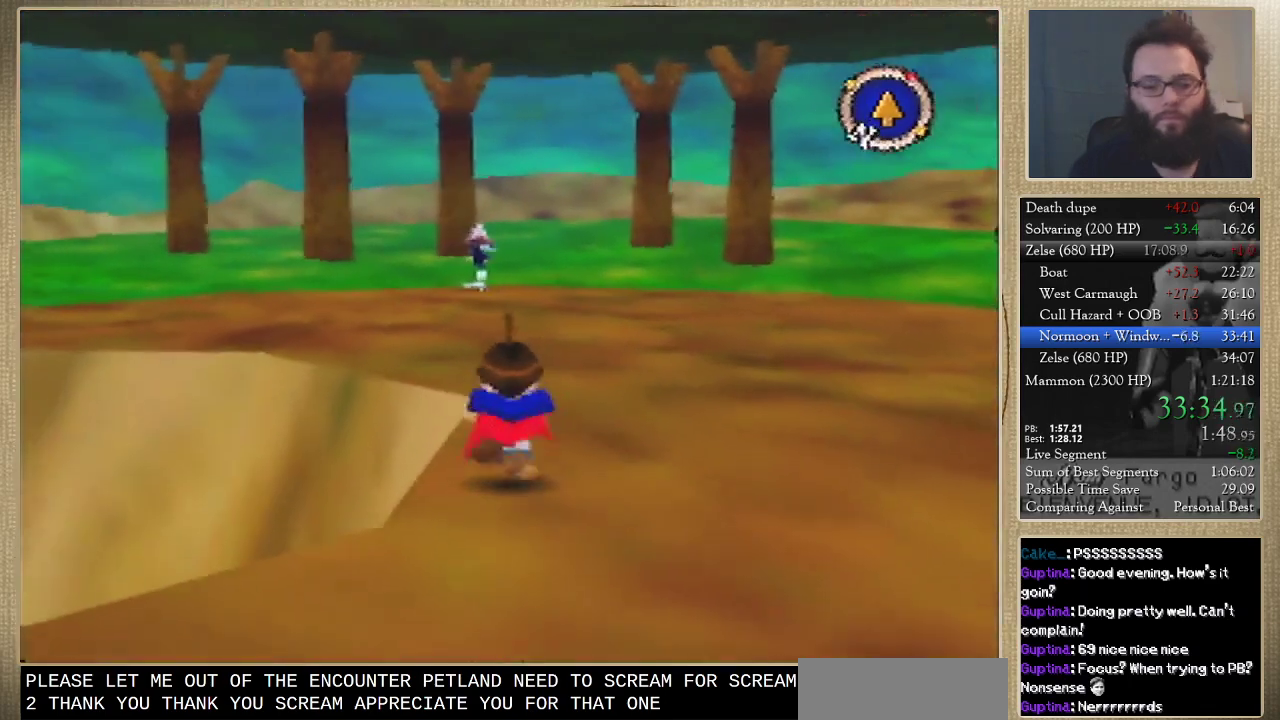
{"buttons": [], "left_stick": "up"}
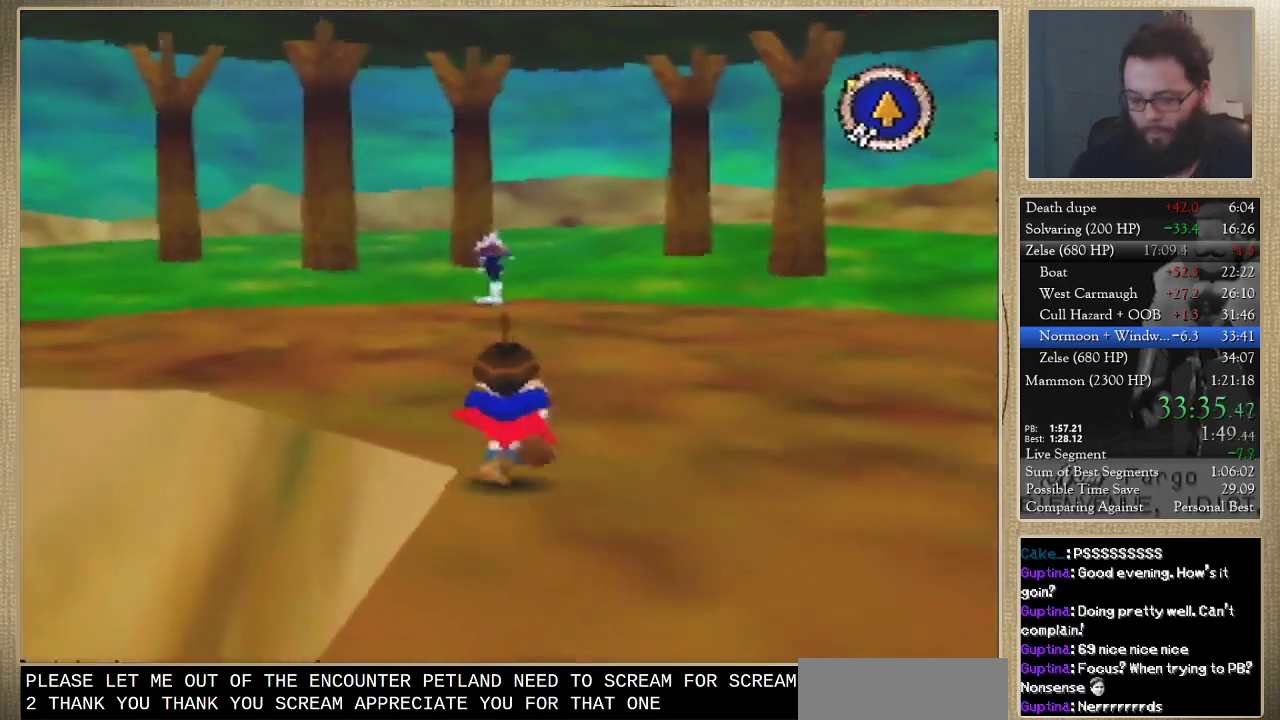
{"buttons": [], "left_stick": "up"}
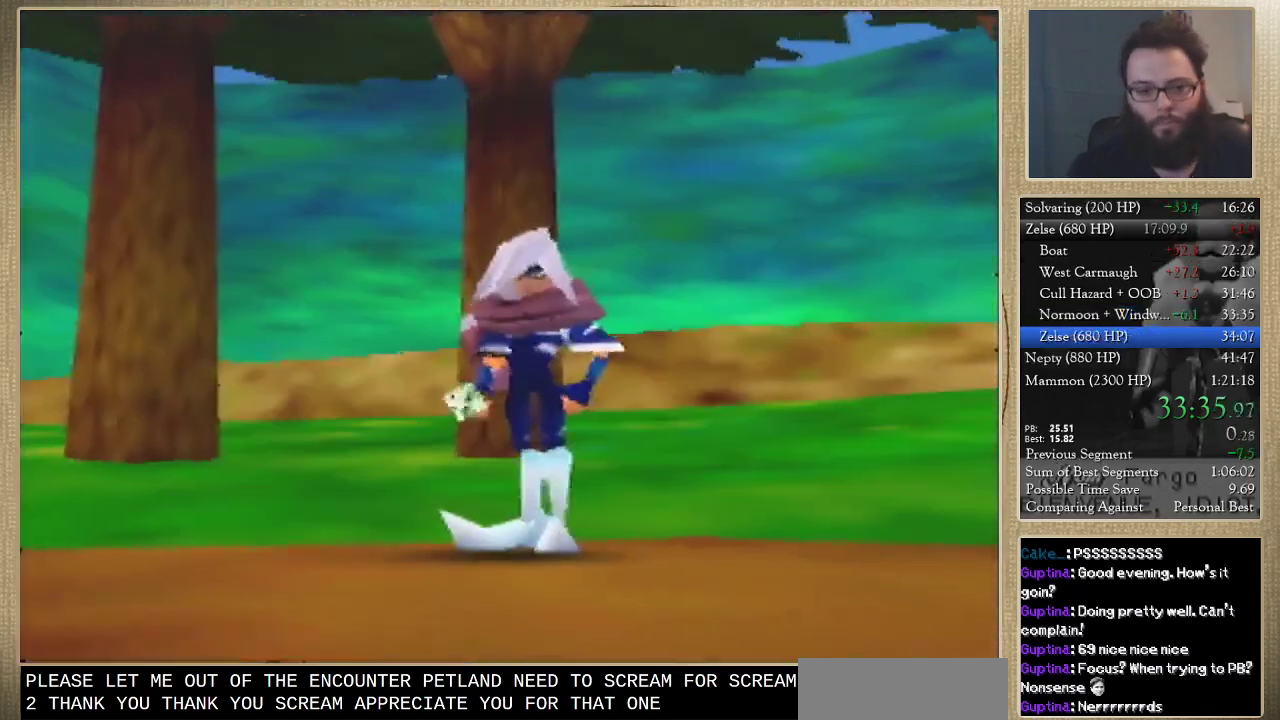
{"buttons": [], "left_stick": "center", "events": [[300, "left_stick", "center"]]}
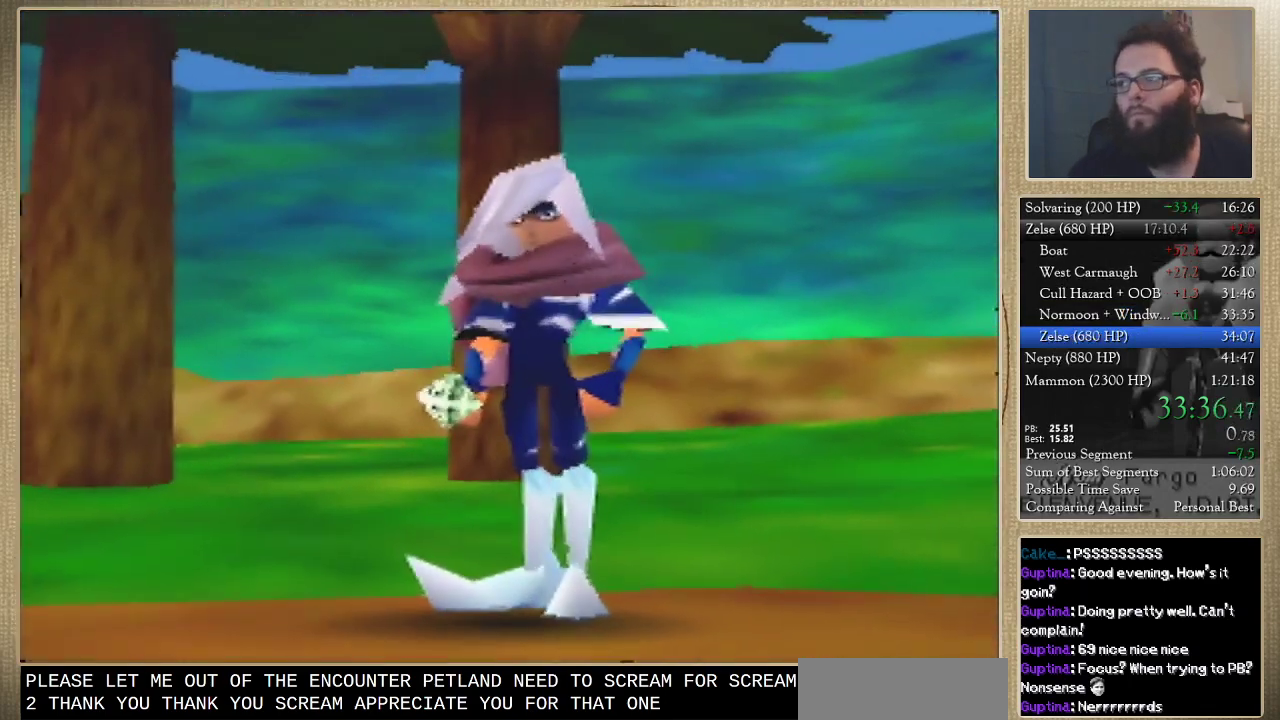
{"buttons": [], "left_stick": "center"}
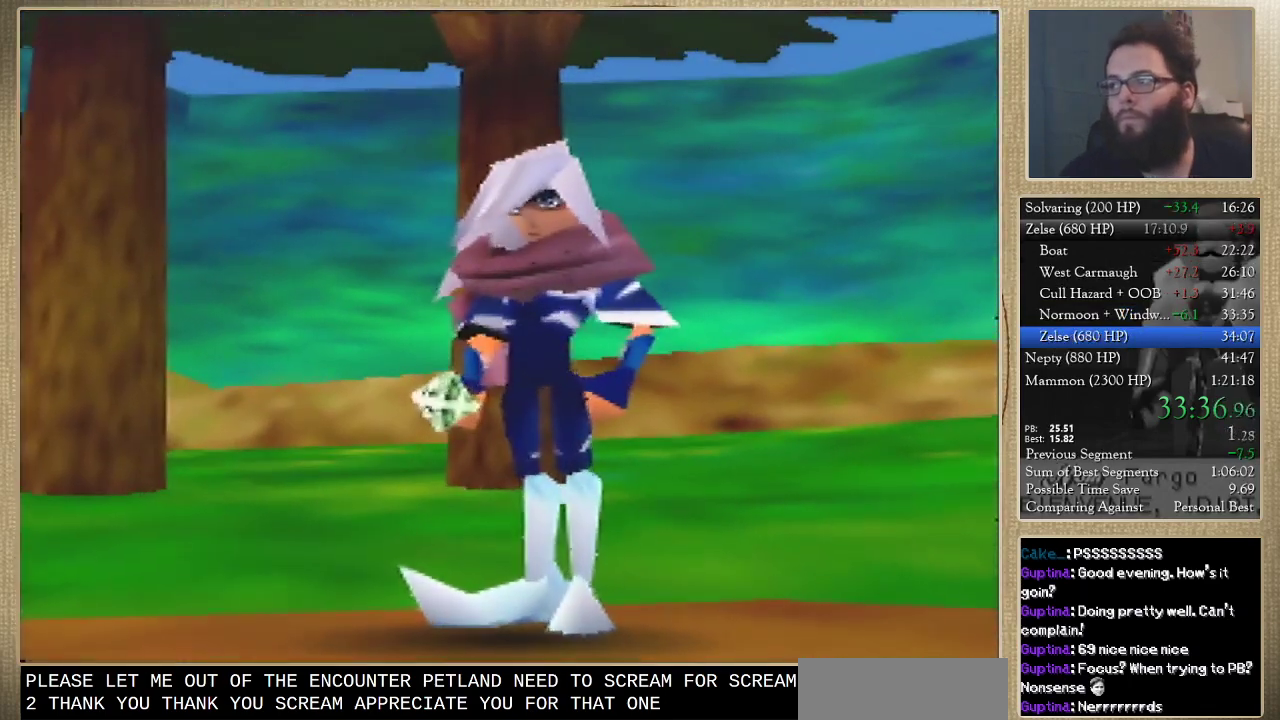
{"buttons": [], "left_stick": "center"}
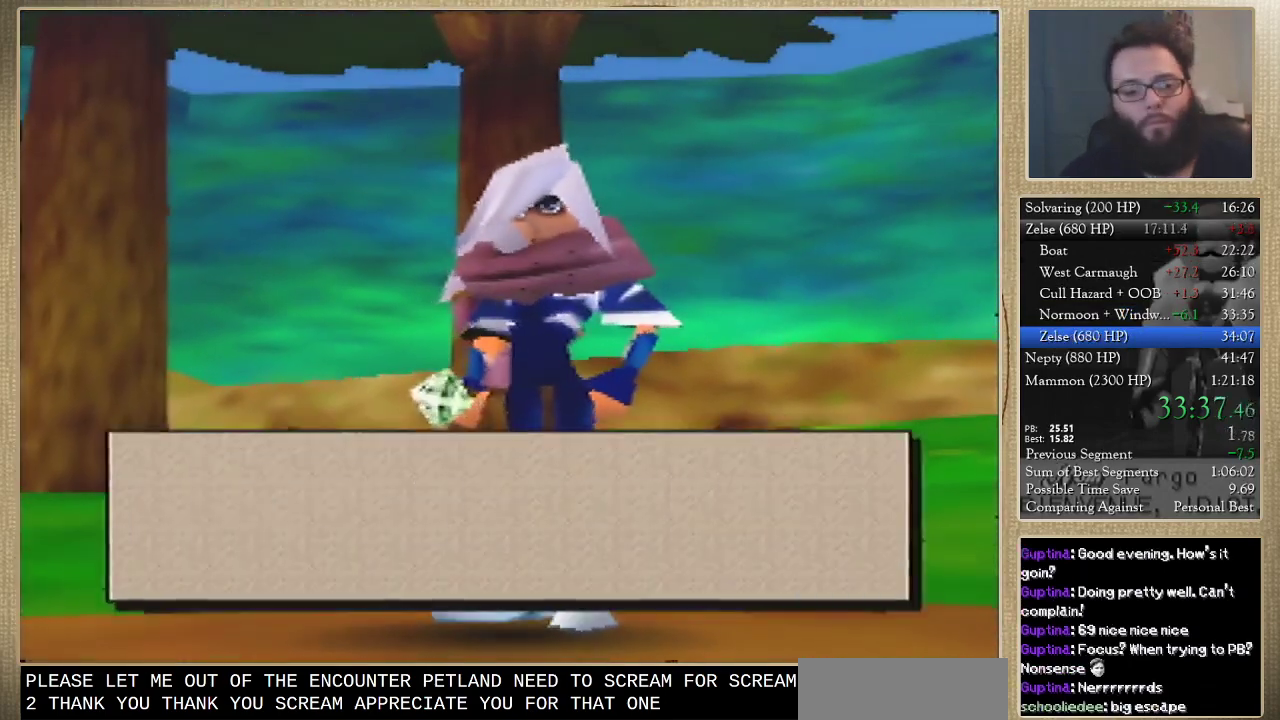
{"buttons": [], "left_stick": "center"}
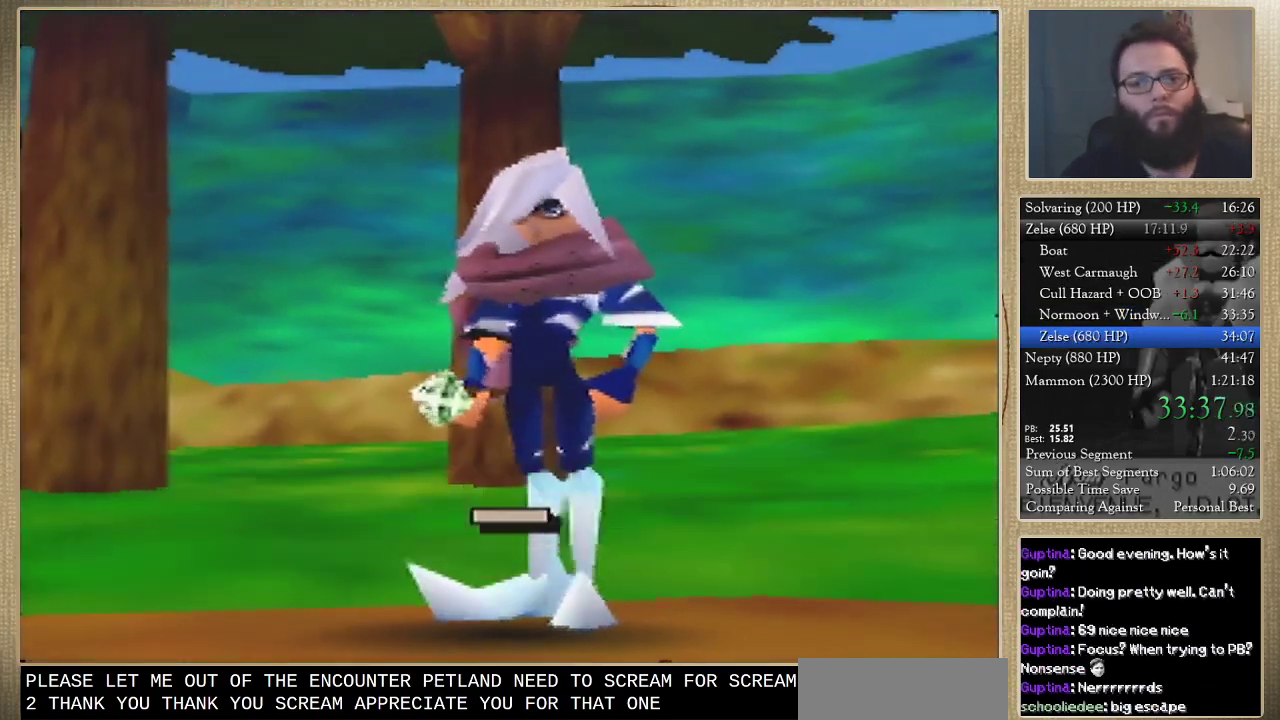
{"buttons": [], "left_stick": "up", "events": [[233, "left_stick", "up"]]}
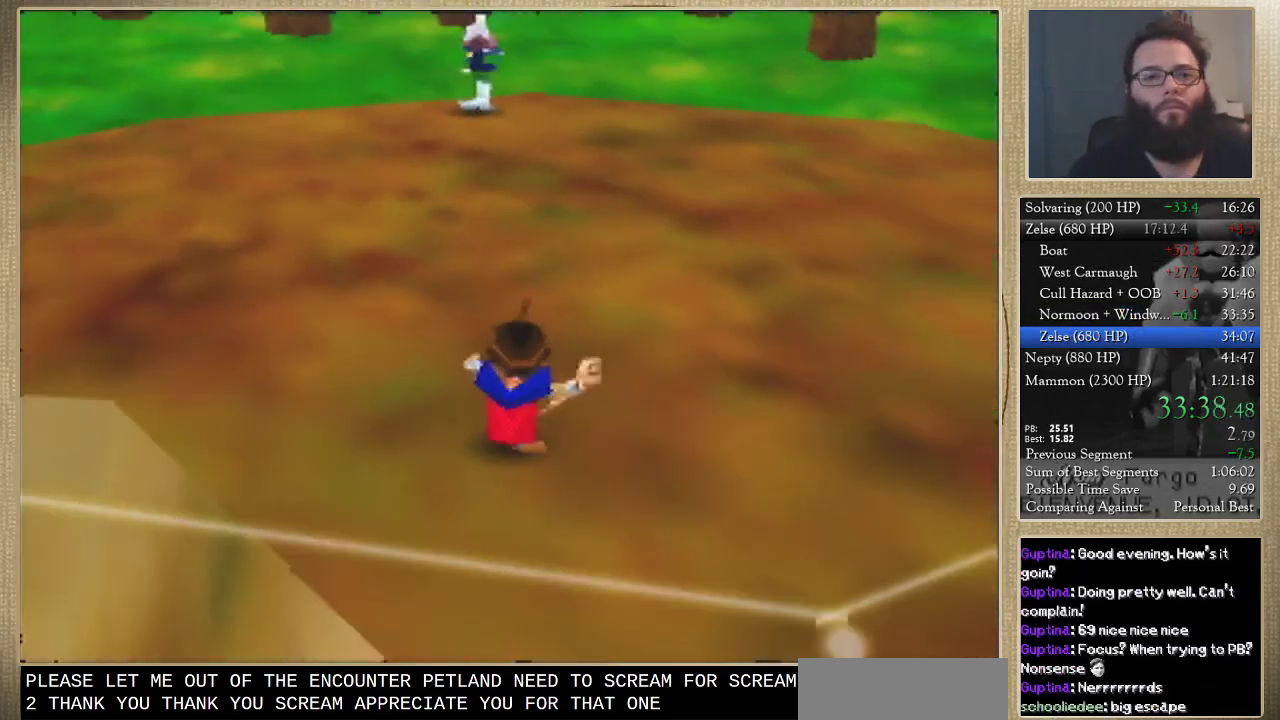
{"buttons": [], "left_stick": "up"}
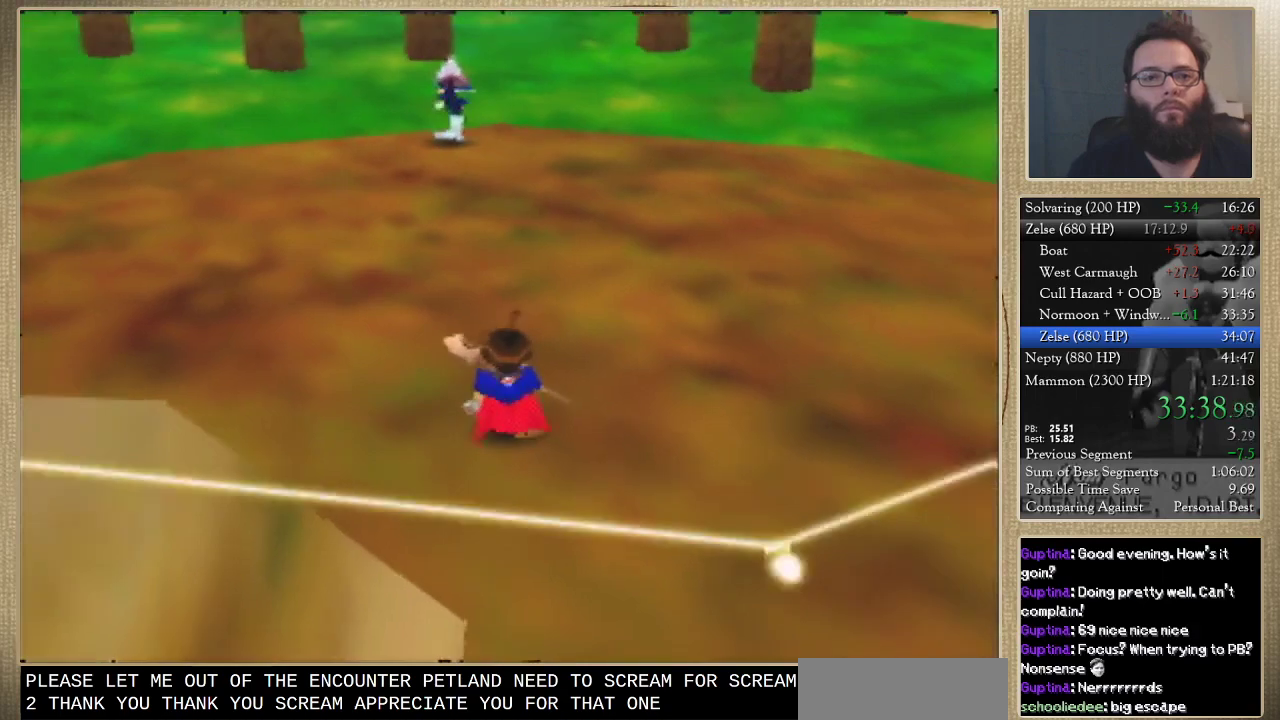
{"buttons": [], "left_stick": "up"}
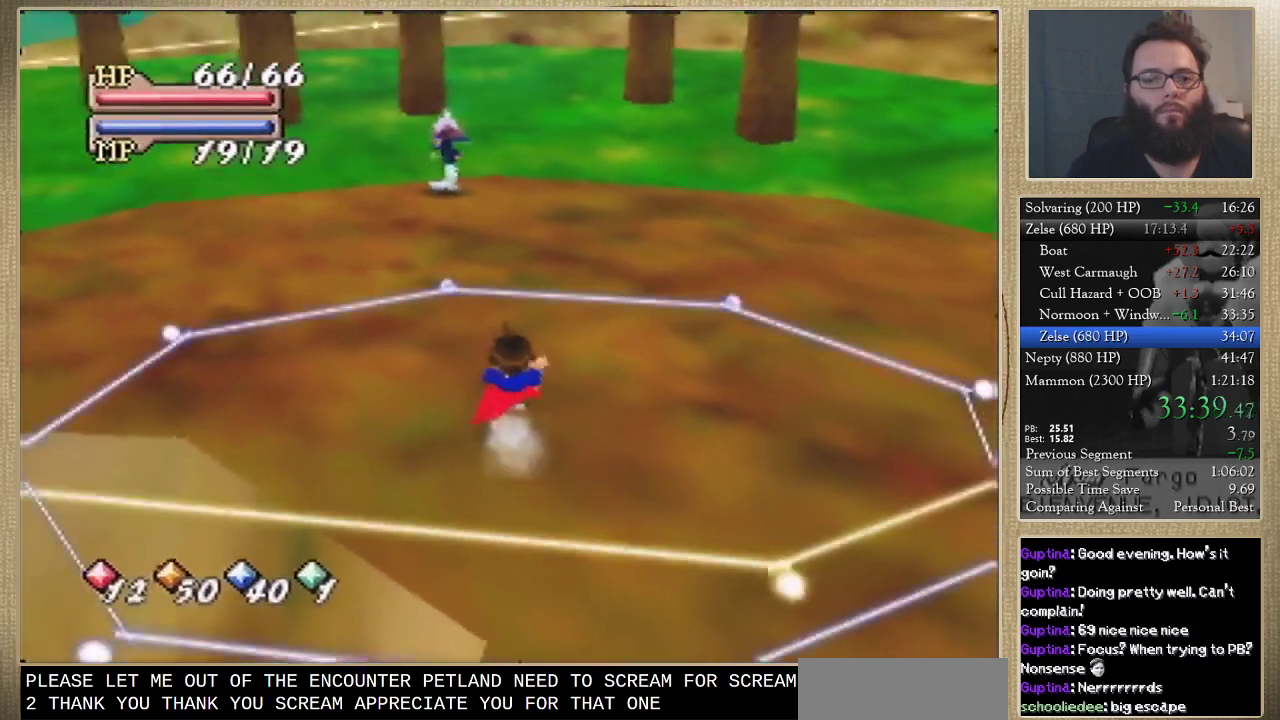
{"buttons": ["C_UP"], "left_stick": "up", "events": [[333, "C_LEFT", "down"], [400, "C_LEFT", "up"], [500, "C_UP", "down"]]}
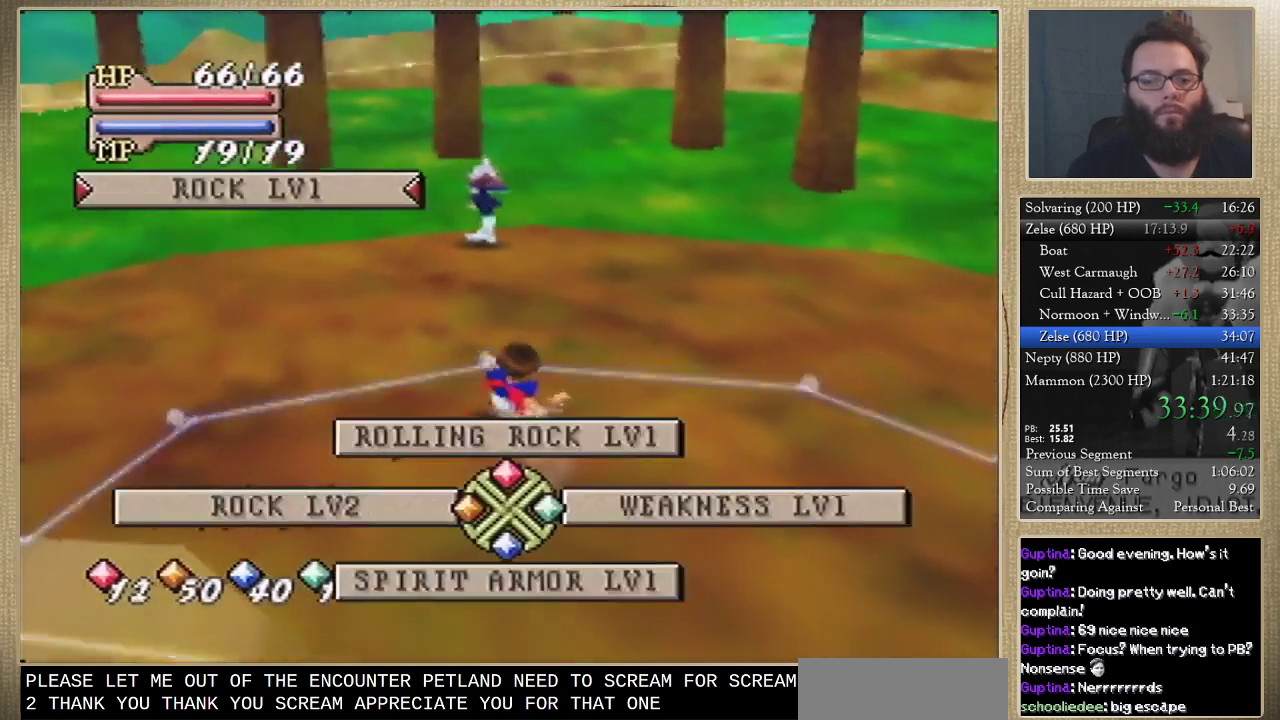
{"buttons": [], "left_stick": "center", "events": [[33, "C_UP", "up"], [100, "C_RIGHT", "down"], [167, "C_RIGHT", "up"], [400, "left_stick", "center"]]}
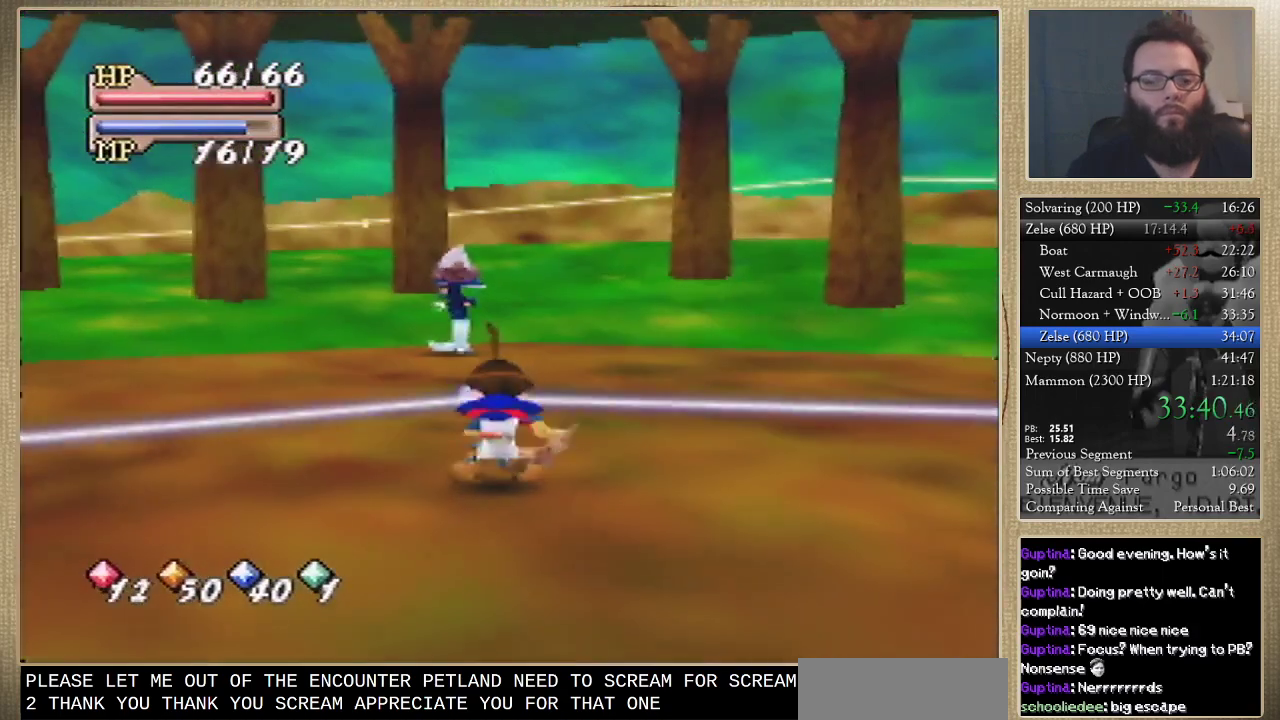
{"buttons": [], "left_stick": "center"}
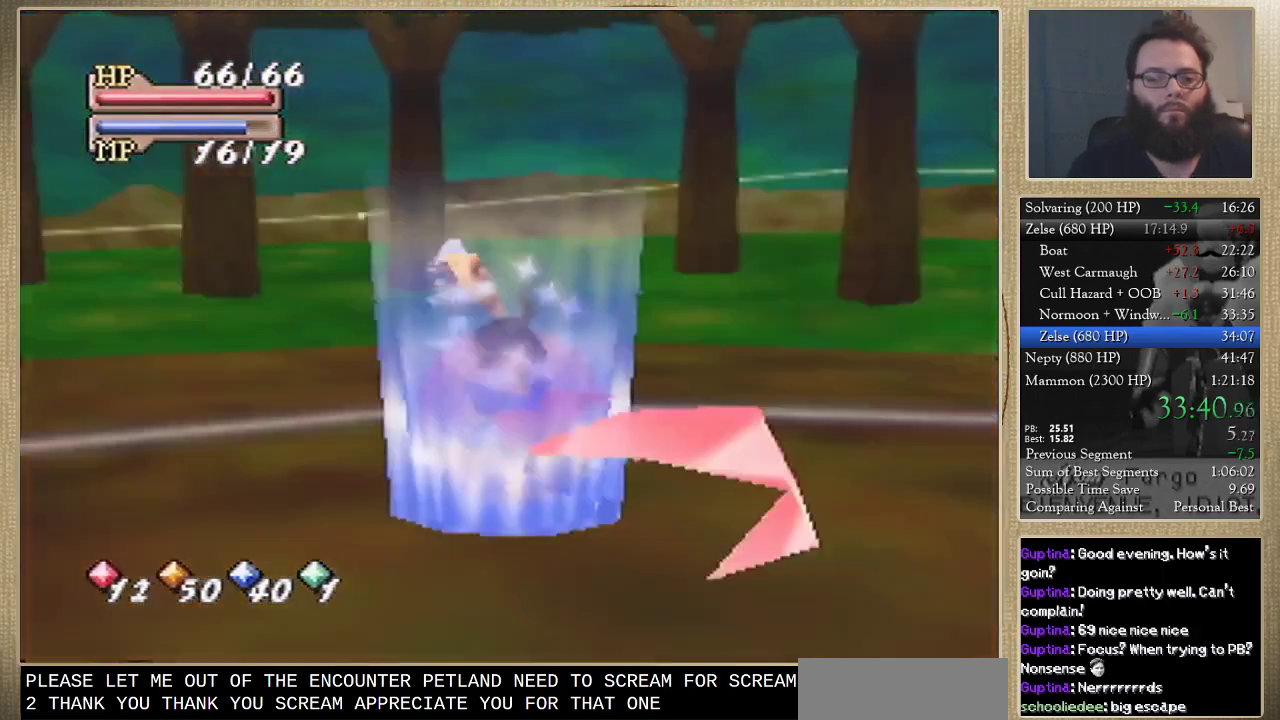
{"buttons": [], "left_stick": "center"}
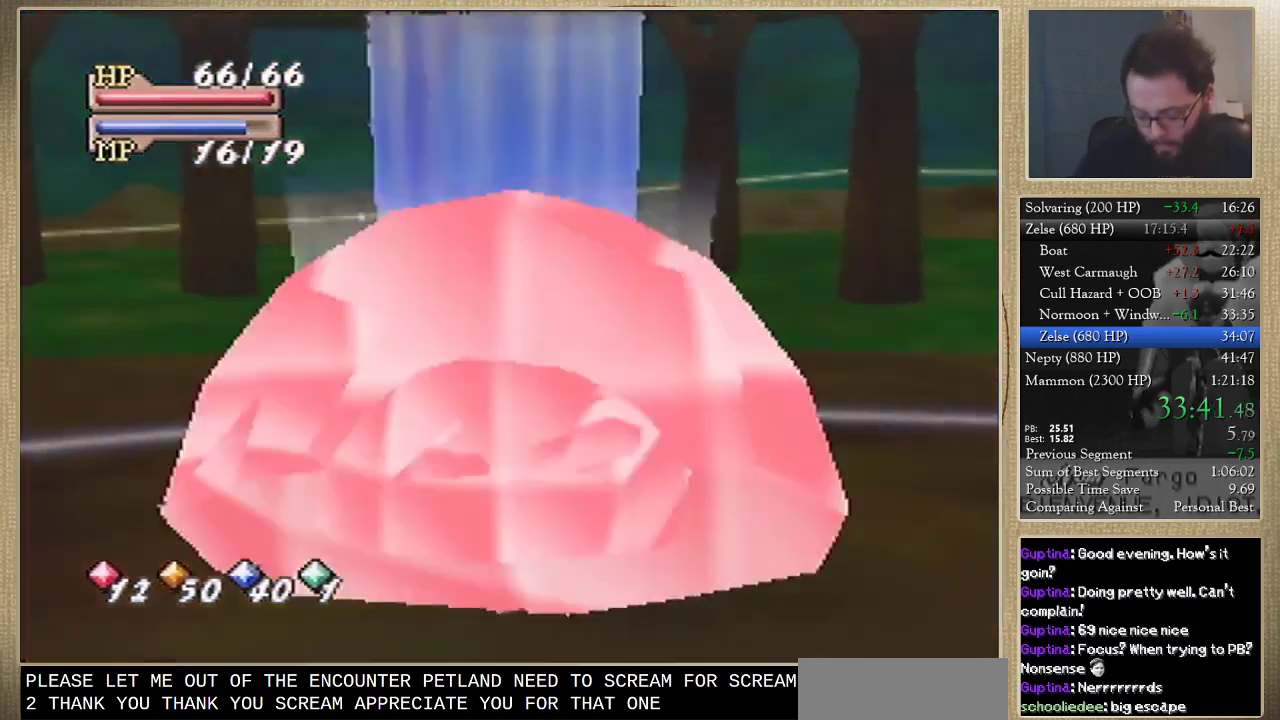
{"buttons": [], "left_stick": "center"}
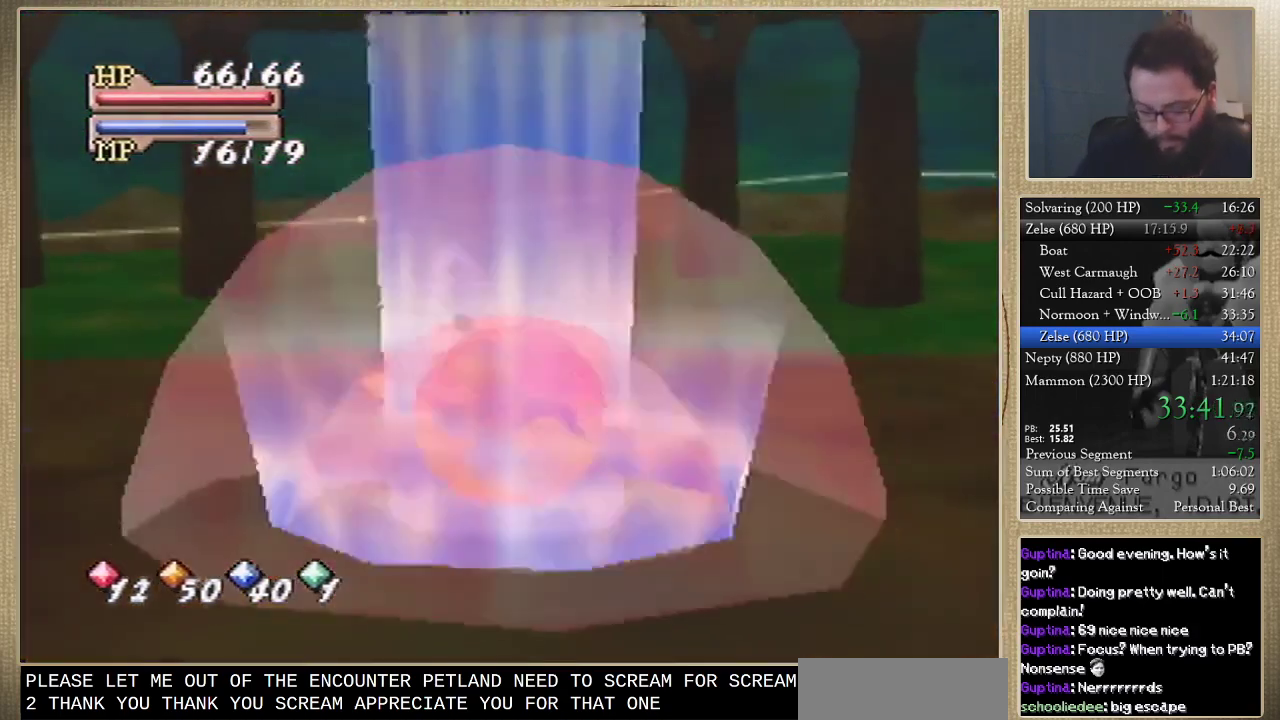
{"buttons": [], "left_stick": "center"}
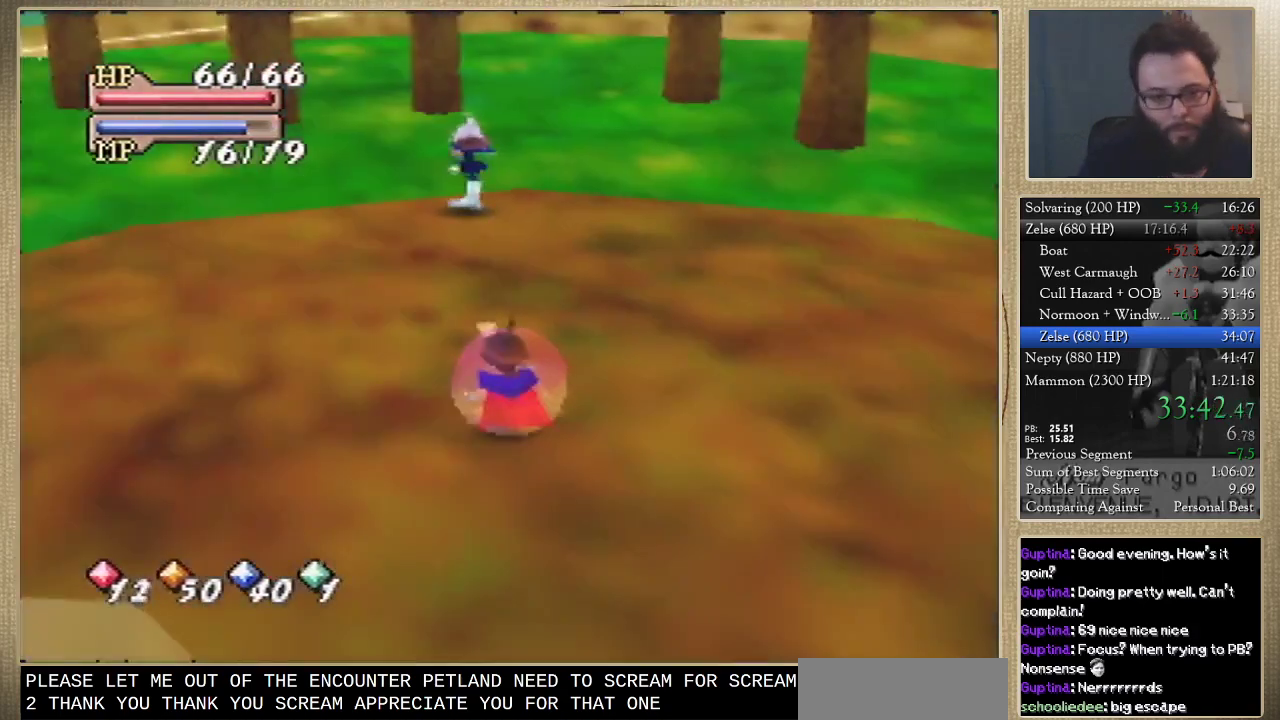
{"buttons": [], "left_stick": "center"}
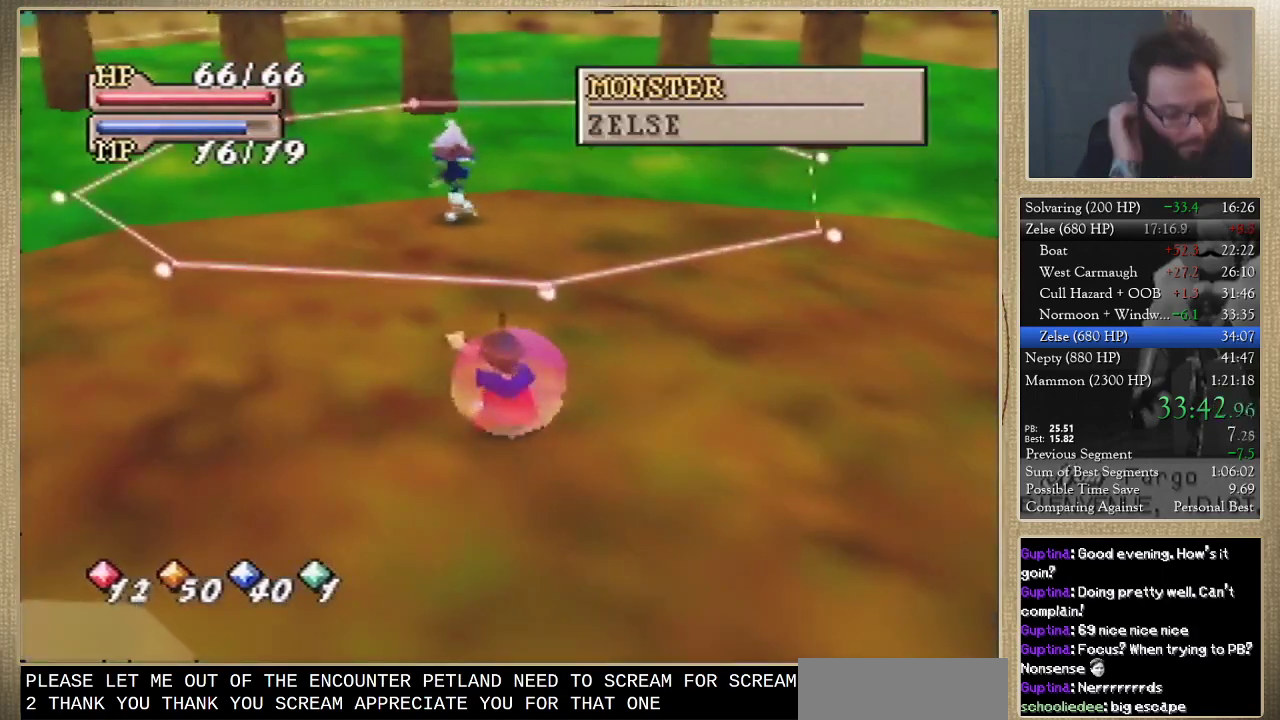
{"buttons": [], "left_stick": "center"}
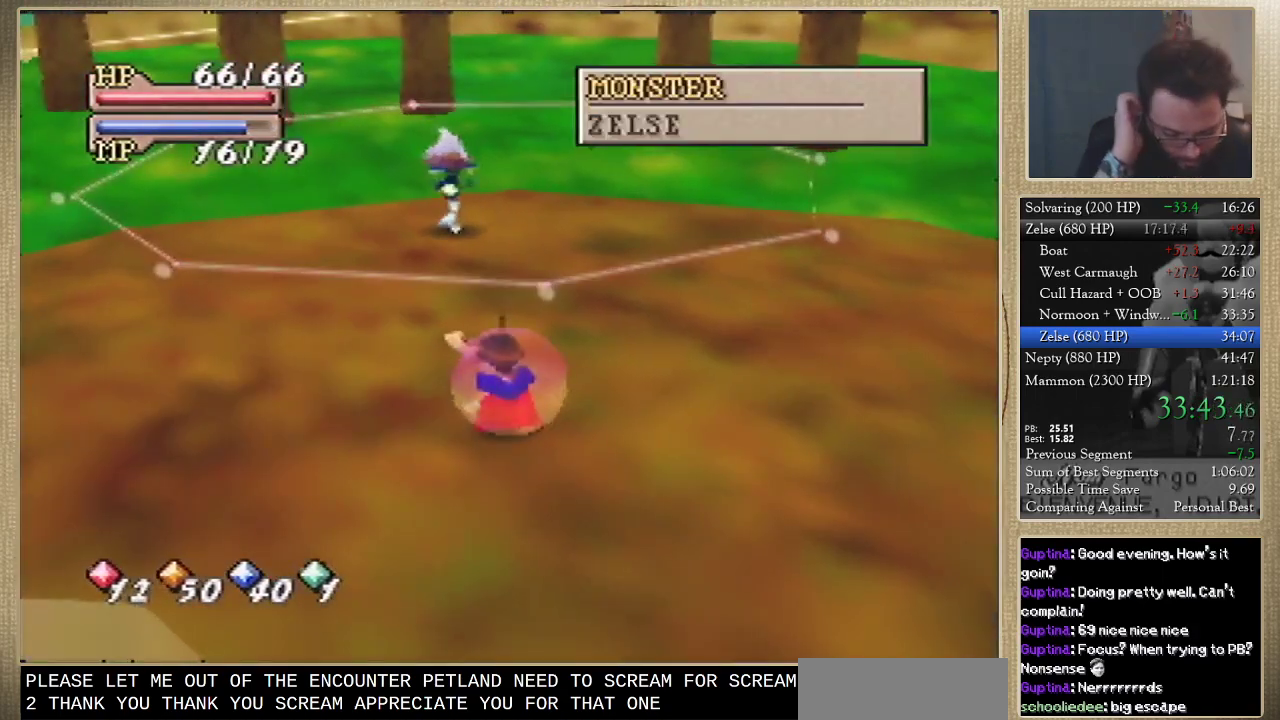
{"buttons": [], "left_stick": "center"}
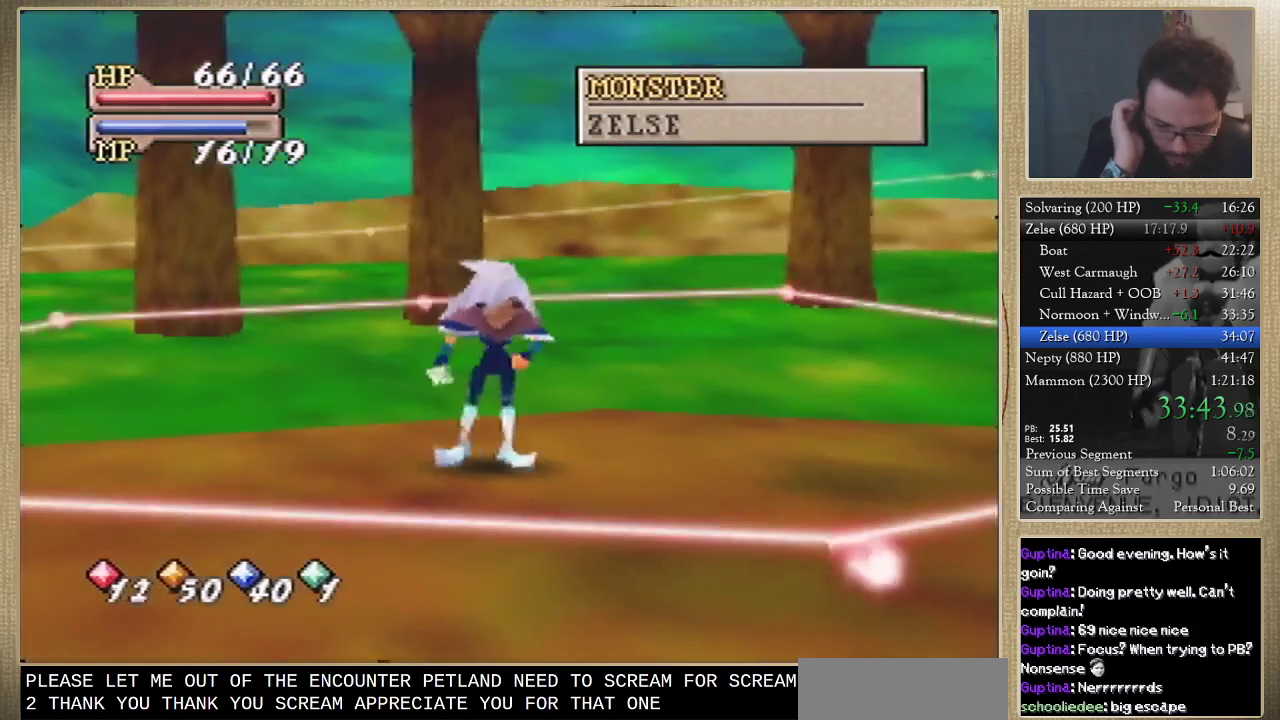
{"buttons": [], "left_stick": "center"}
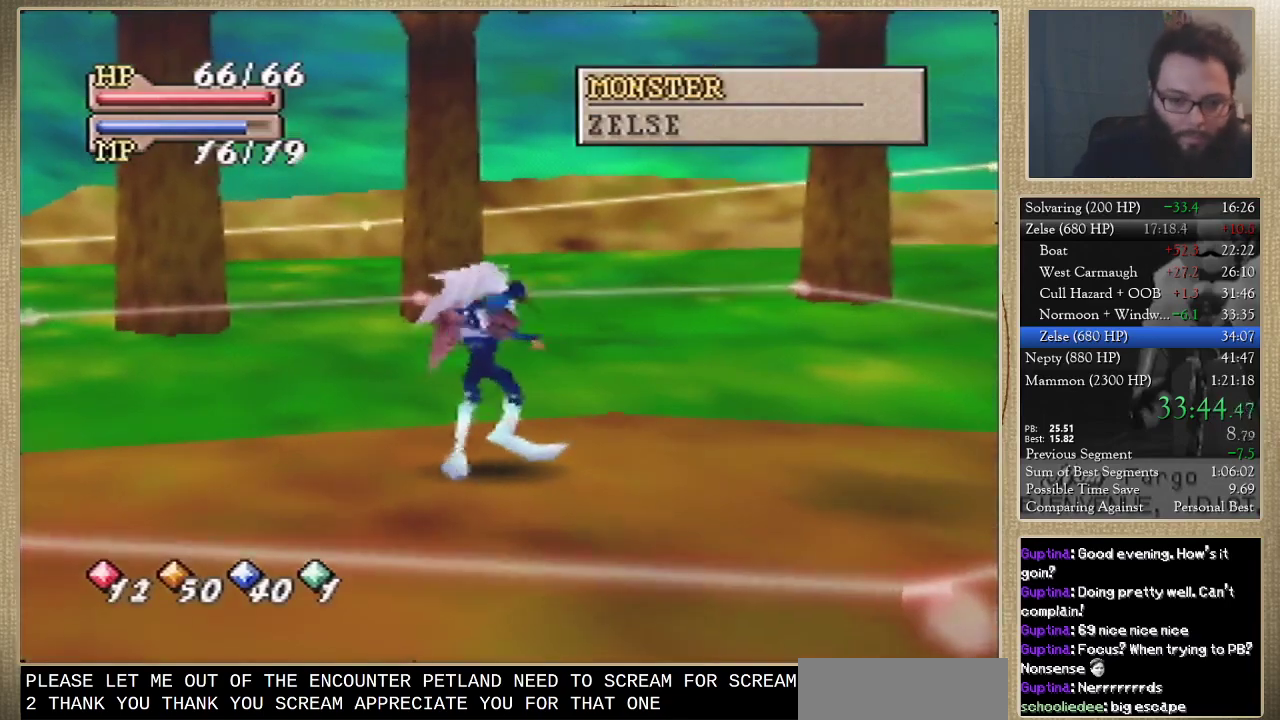
{"buttons": [], "left_stick": "up-left"}
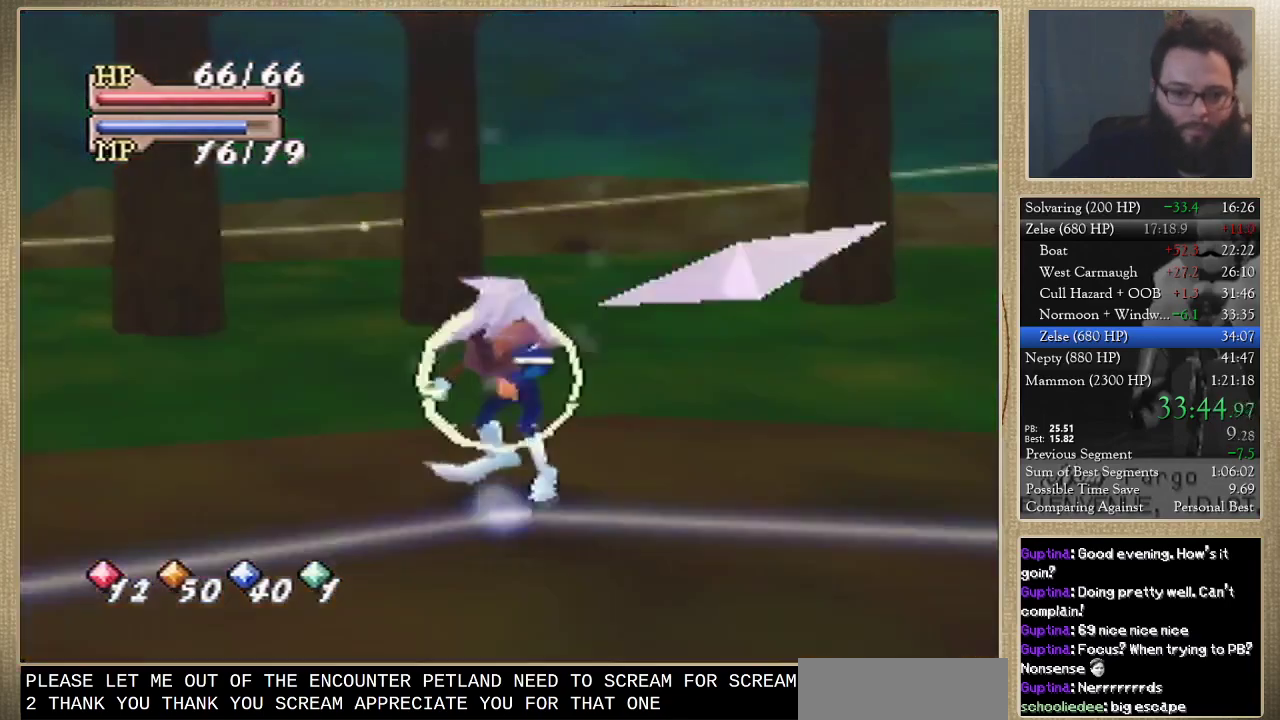
{"buttons": [], "left_stick": "up", "events": [[300, "left_stick", "up"]]}
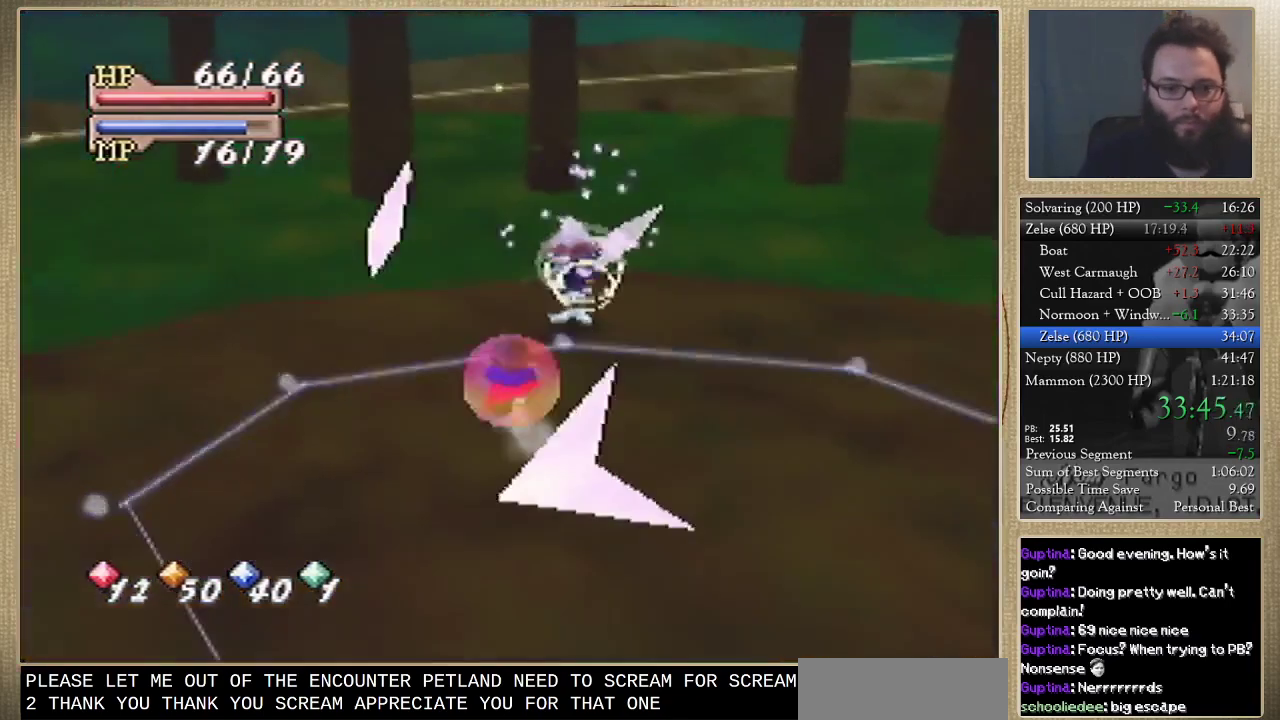
{"buttons": [], "left_stick": "up", "events": [[67, "left_stick", "up-right"], [300, "left_stick", "up"]]}
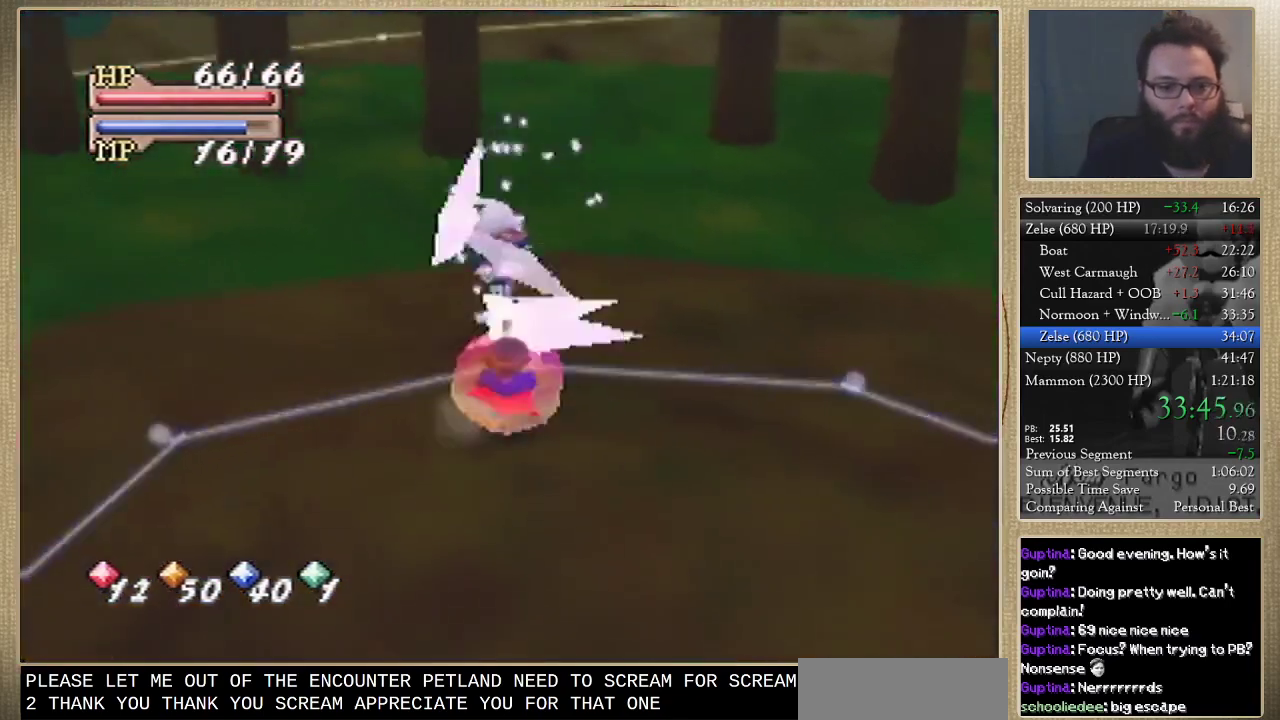
{"buttons": [], "left_stick": "center", "events": [[200, "left_stick", "center"], [367, "C_LEFT", "down"], [433, "C_LEFT", "up"]]}
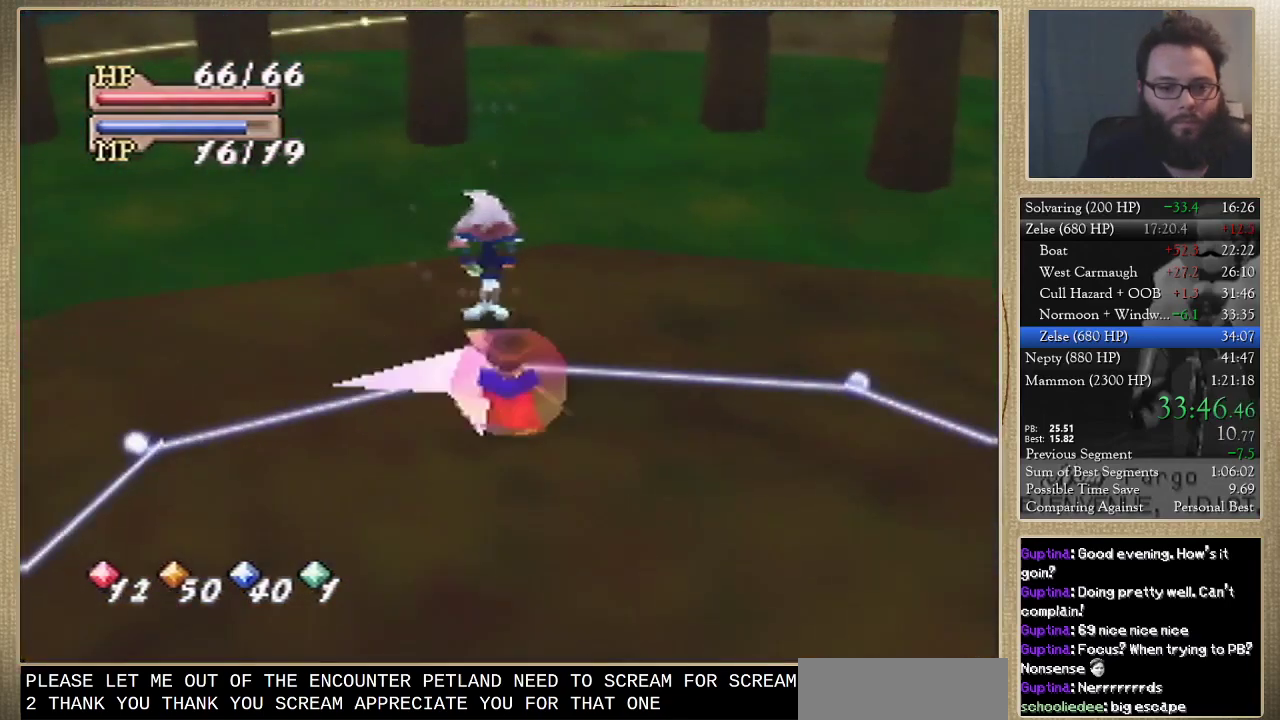
{"buttons": [], "left_stick": "center"}
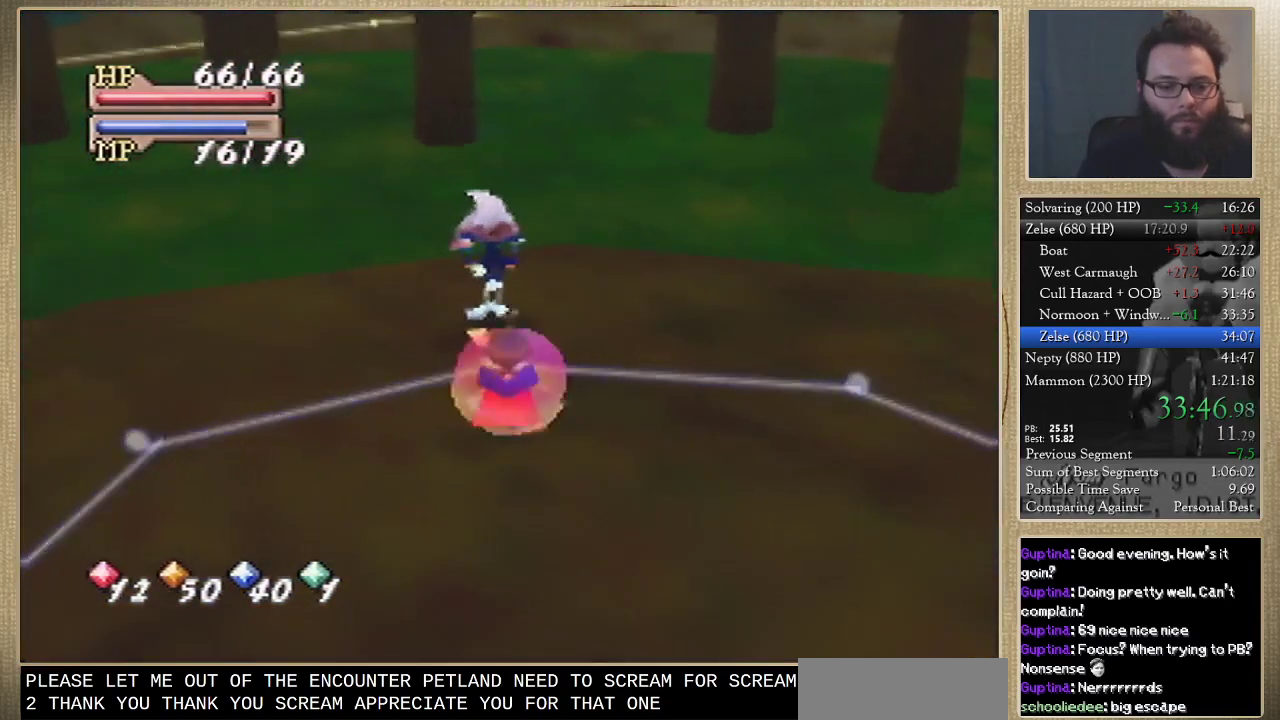
{"buttons": [], "left_stick": "center", "events": [[200, "C_LEFT", "down"], [267, "C_LEFT", "up"], [333, "C_LEFT", "down"], [467, "C_LEFT", "up"]]}
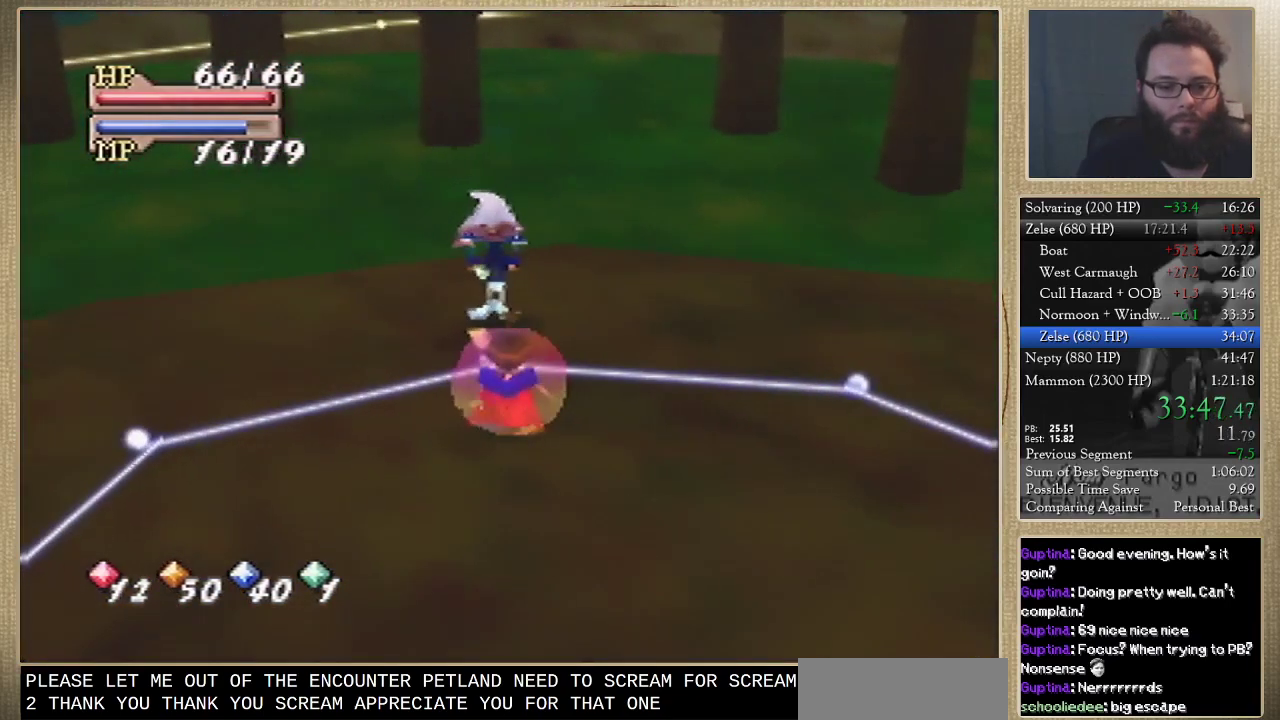
{"buttons": ["C_UP"], "left_stick": "center", "events": [[67, "C_LEFT", "down"], [100, "C_LEFT", "up"], [167, "C_LEFT", "down"], [233, "C_LEFT", "up"], [467, "C_UP", "down"]]}
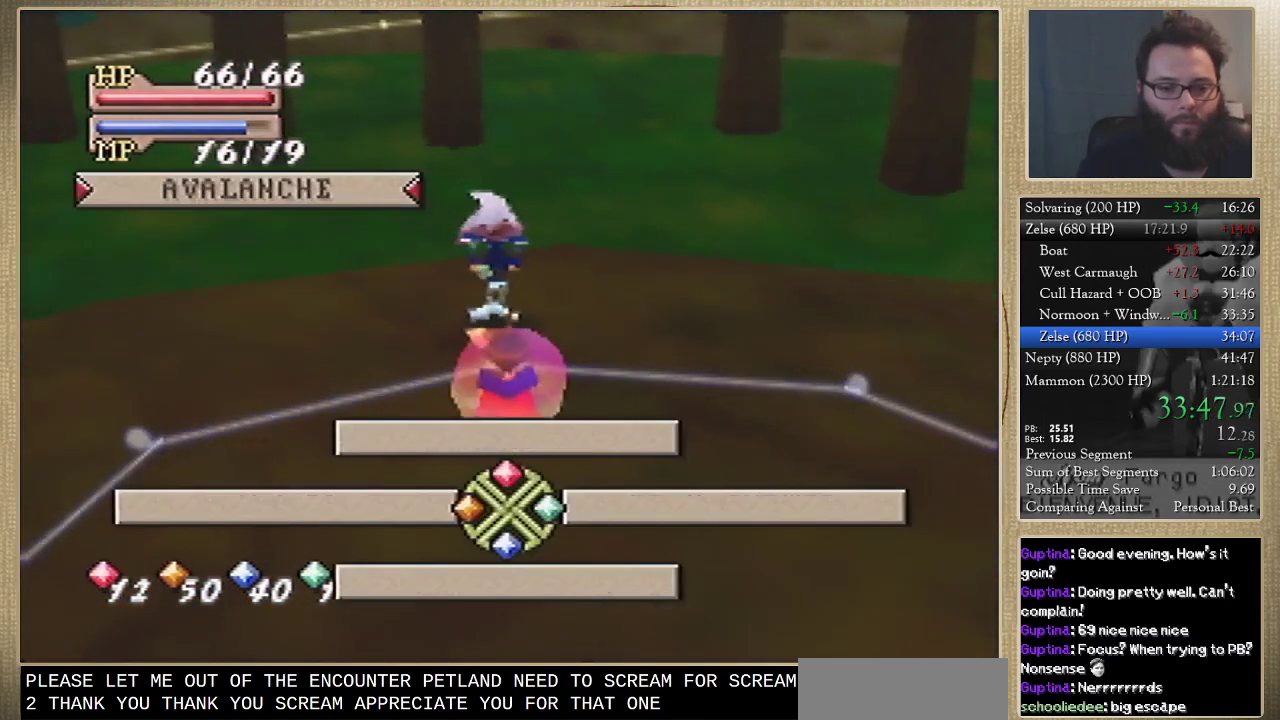
{"buttons": [], "left_stick": "center", "events": [[33, "C_UP", "up"]]}